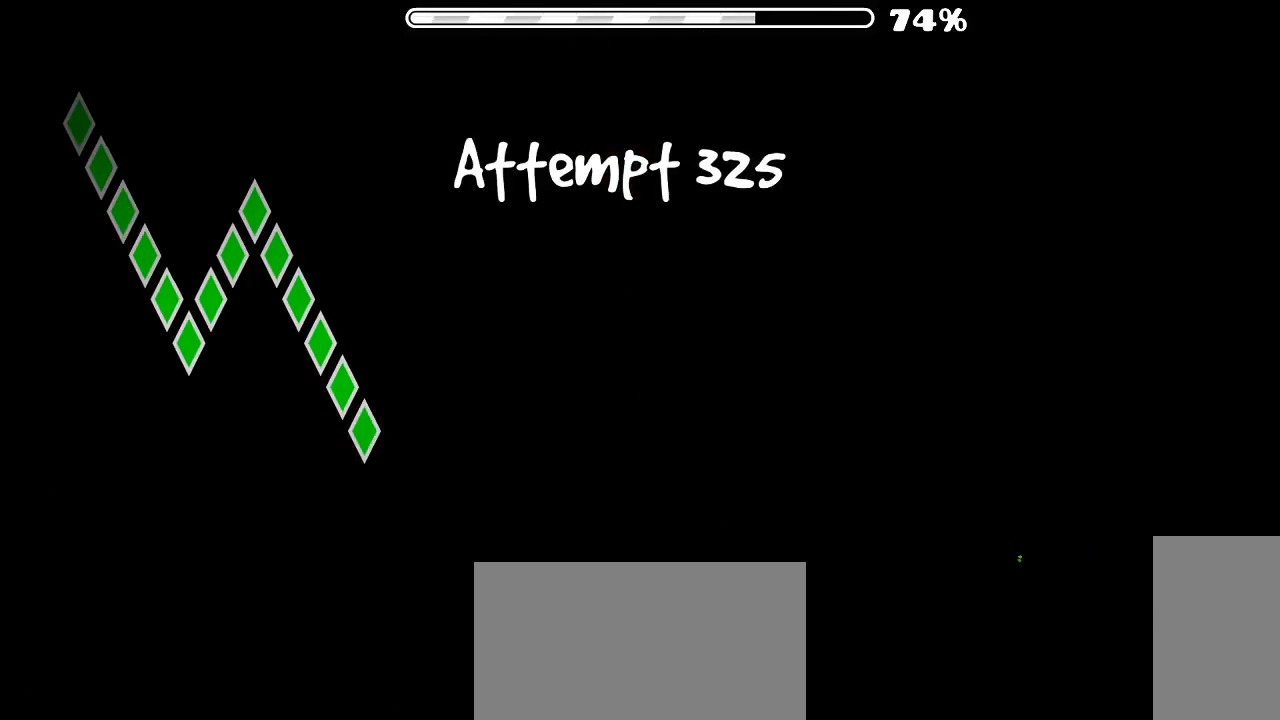
Gameplay with keyboard and mouse; each line is a JSON object with the keys and mouse buttons held at the frame after it. "events" lists presses ("down") and releases ("up") of "x", "z", "mouse_left", "mouse_wheel", "mouse_right", "mouse_mb4" and "mouse_mb5" between this image and that frame as [ms after this image, input, new state], when the widget could be followed in between. "mouse_left", "mouse_wheel", "mouse_right", "mouse_mb4", "mouse_mb5" = the "left", "wheel", "right", "mb4", "mb5" buttons of the "mouse" list. No other keys are recorded. "wheel" means that the mouse wheel is clicked or scrolled. Mouse movement is not recorded.
{"keys": [], "mouse": ["left"], "events": [[300, "mouse_left", "down"]]}
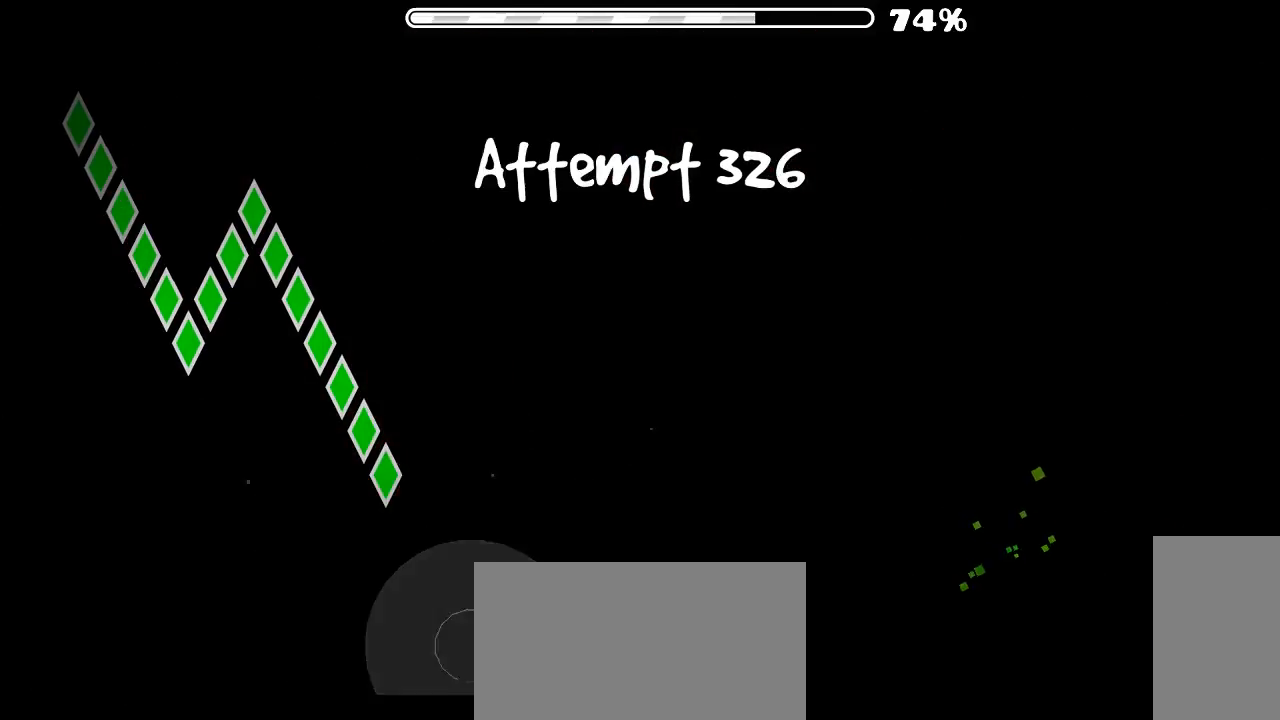
{"keys": [], "mouse": ["left"], "events": []}
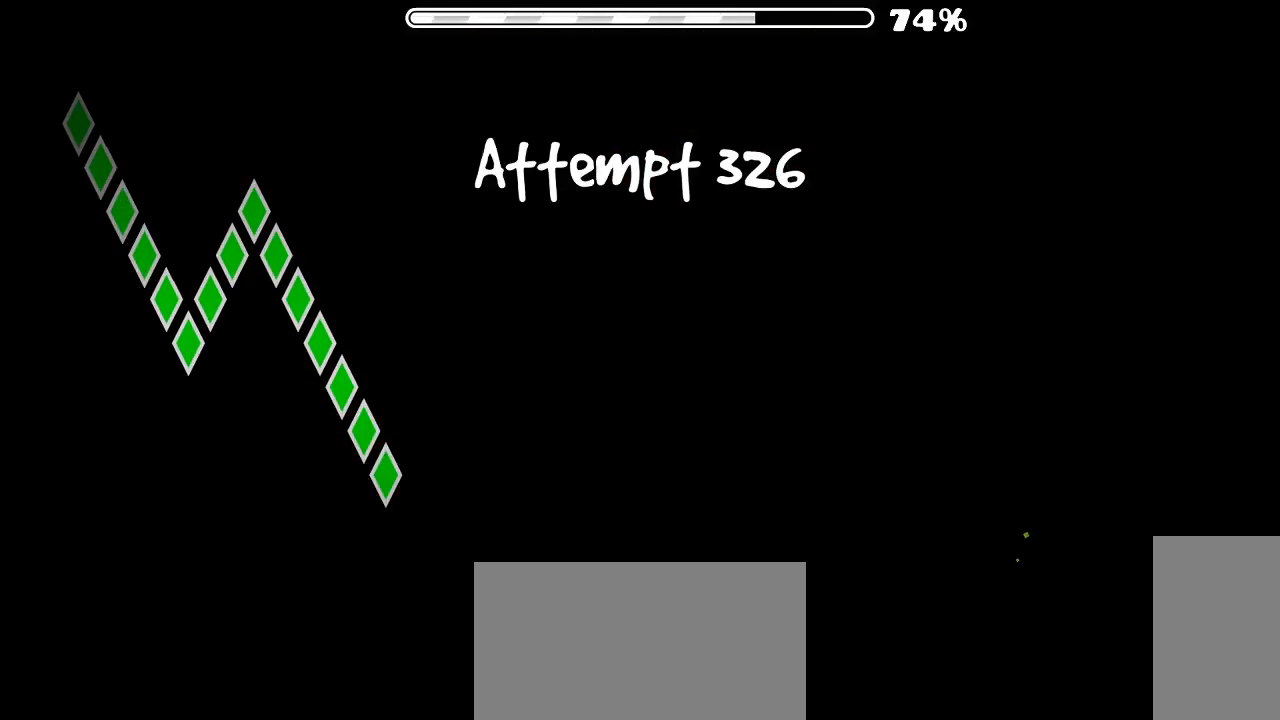
{"keys": [], "mouse": ["left"], "events": []}
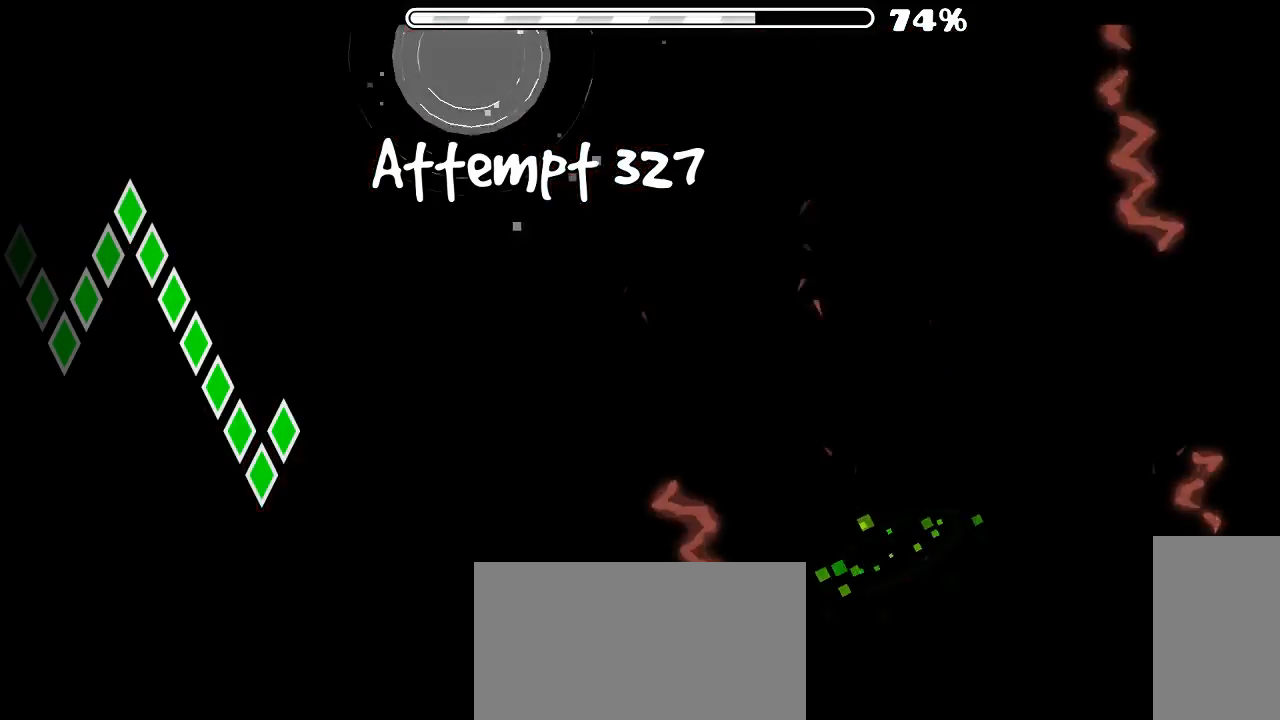
{"keys": [], "mouse": ["left"], "events": []}
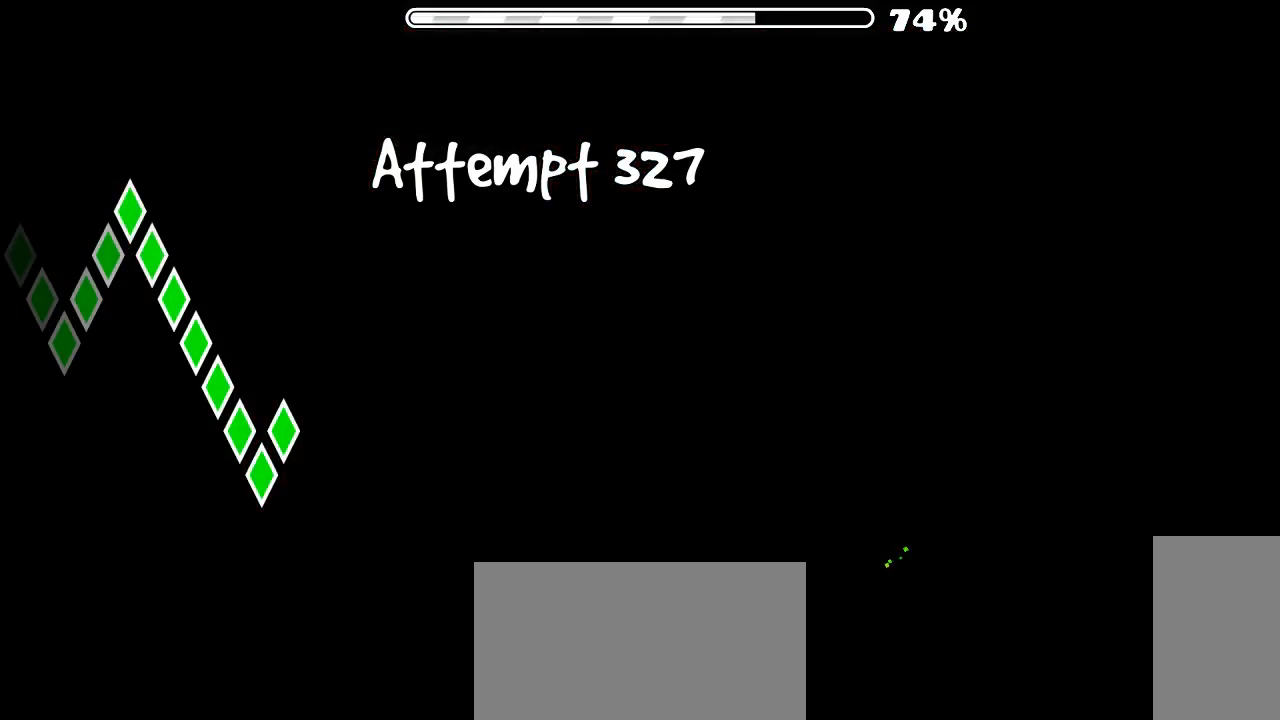
{"keys": [], "mouse": ["left"], "events": []}
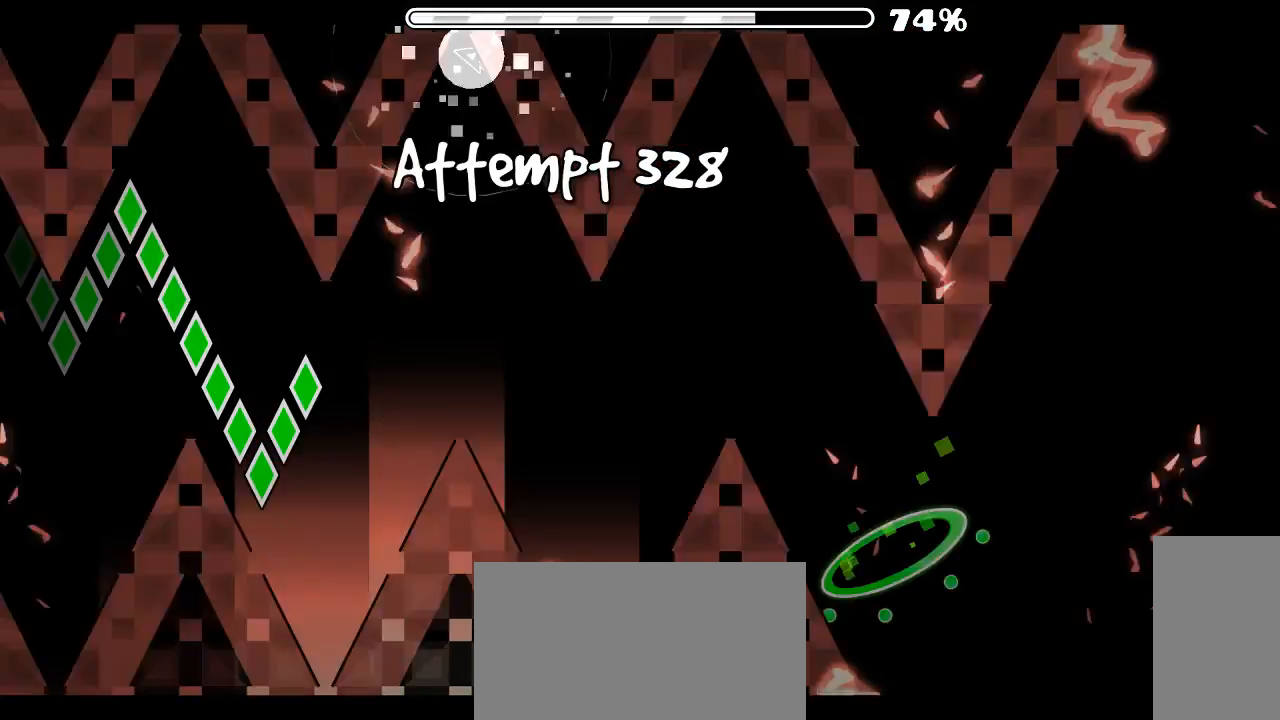
{"keys": [], "mouse": ["left"], "events": []}
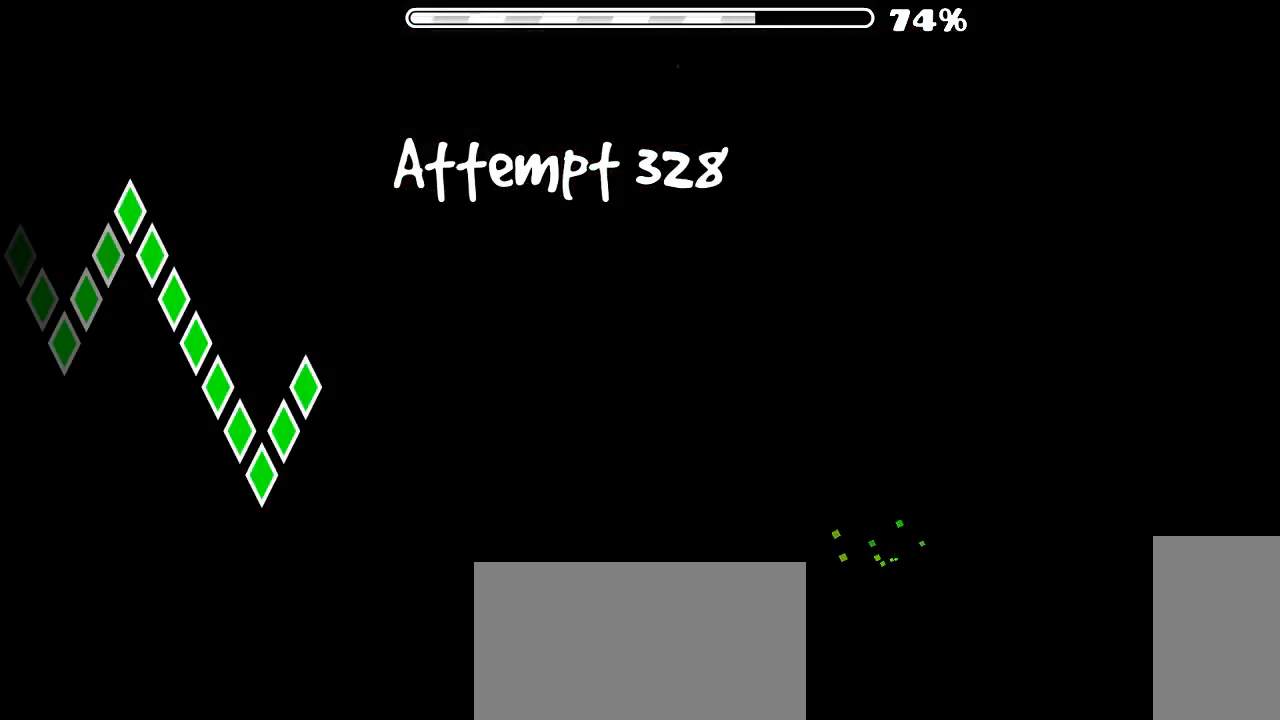
{"keys": [], "mouse": ["left"], "events": []}
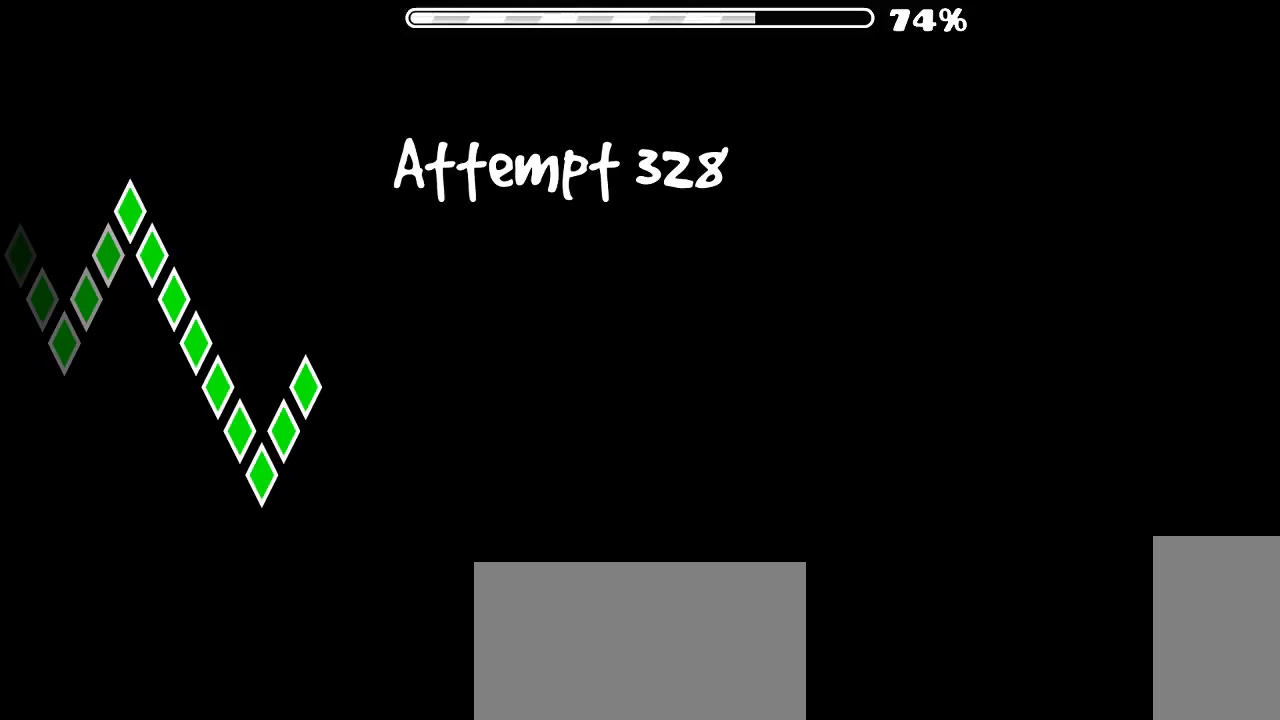
{"keys": [], "mouse": ["left"], "events": []}
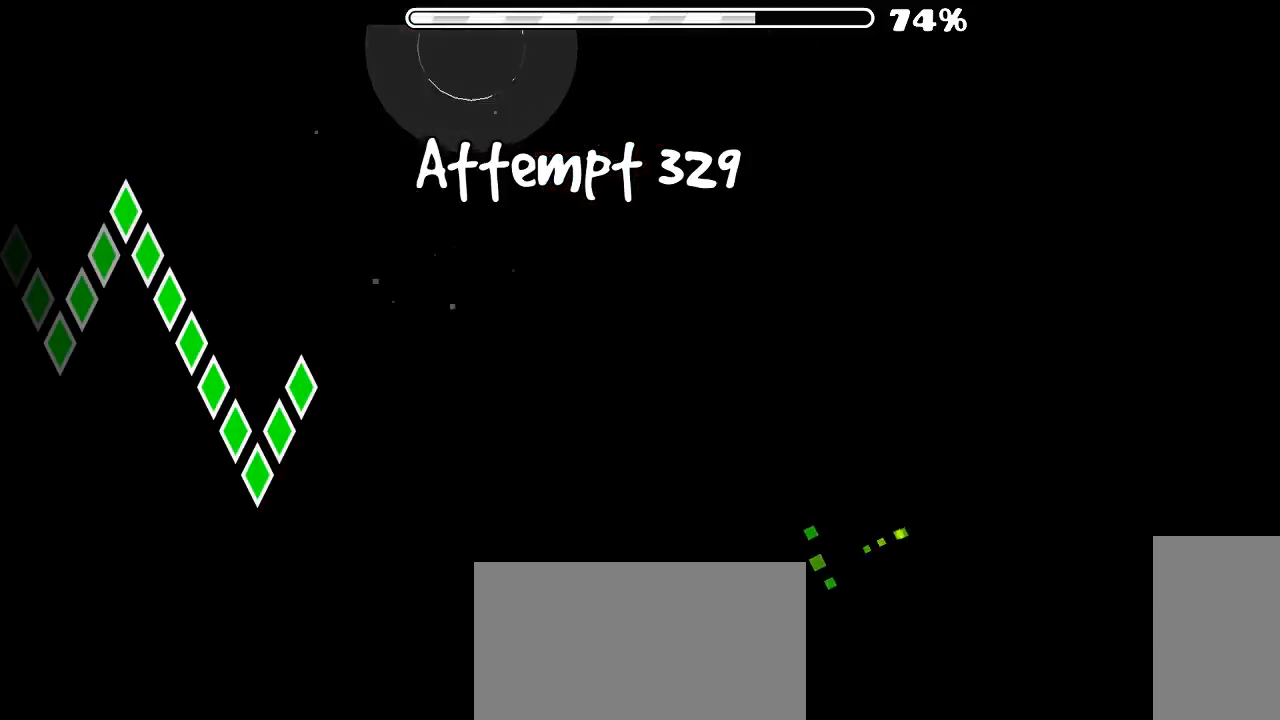
{"keys": [], "mouse": ["left"], "events": []}
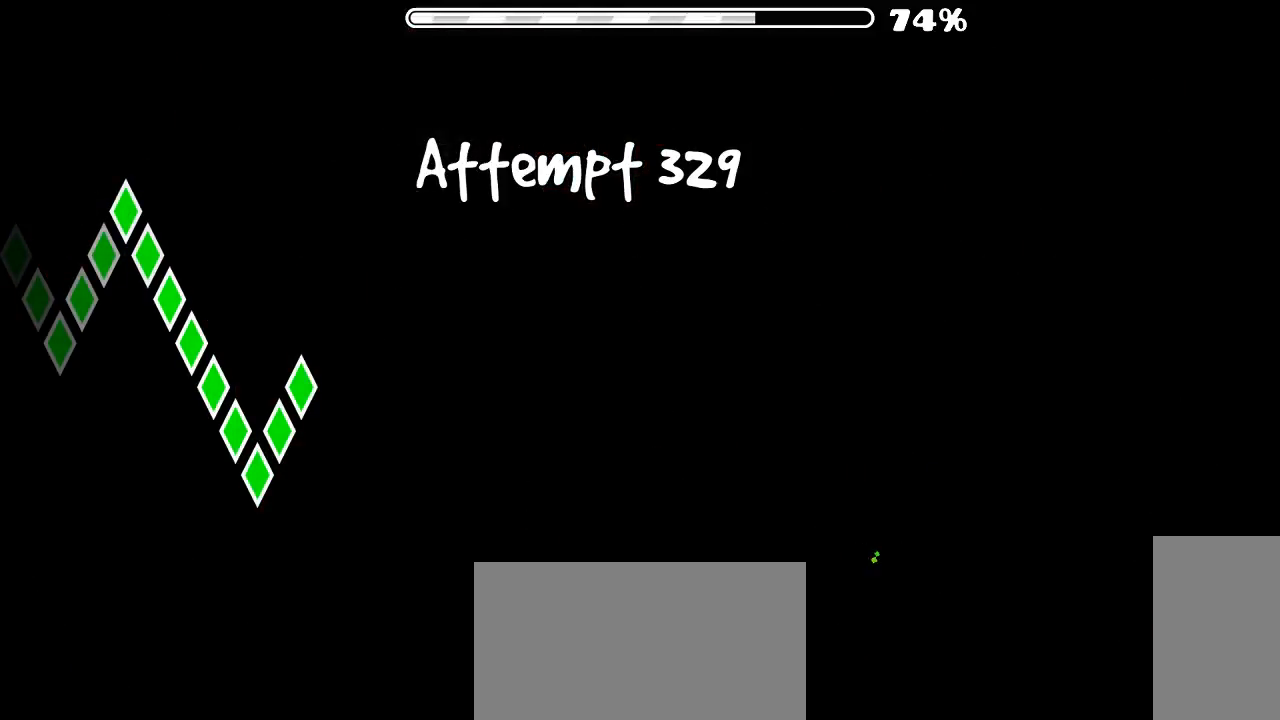
{"keys": [], "mouse": ["left"], "events": []}
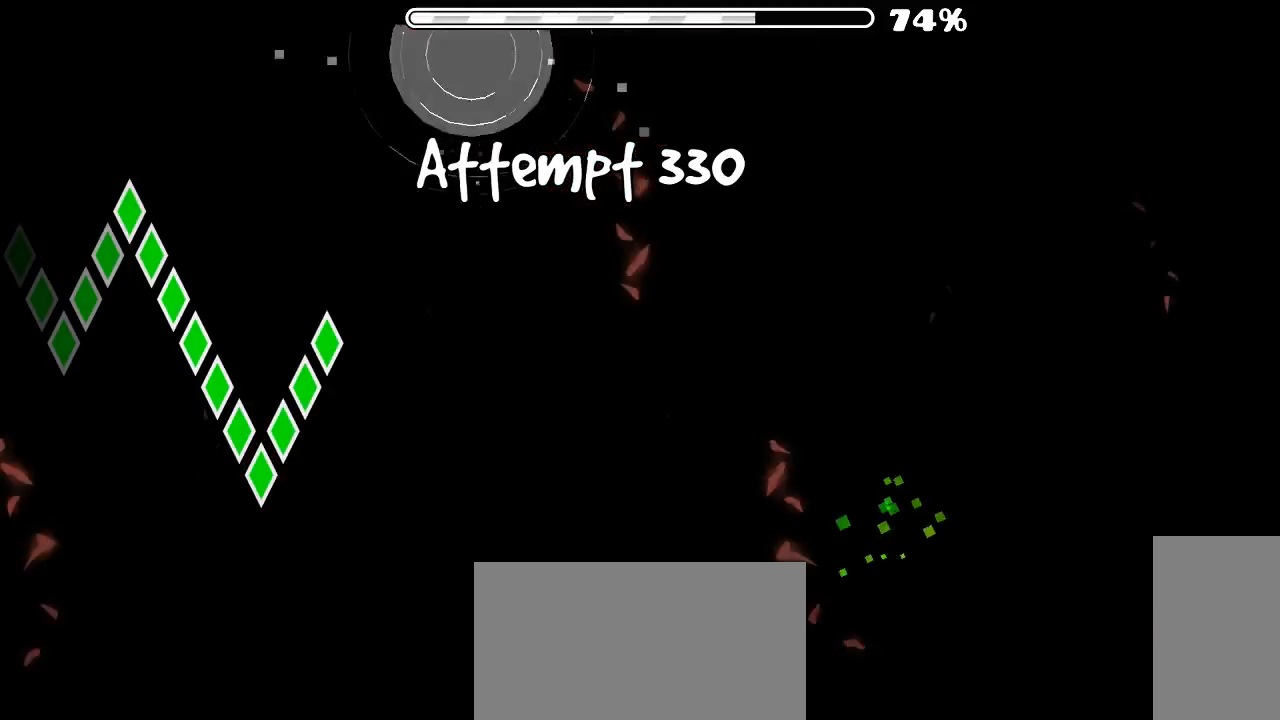
{"keys": [], "mouse": ["left"], "events": []}
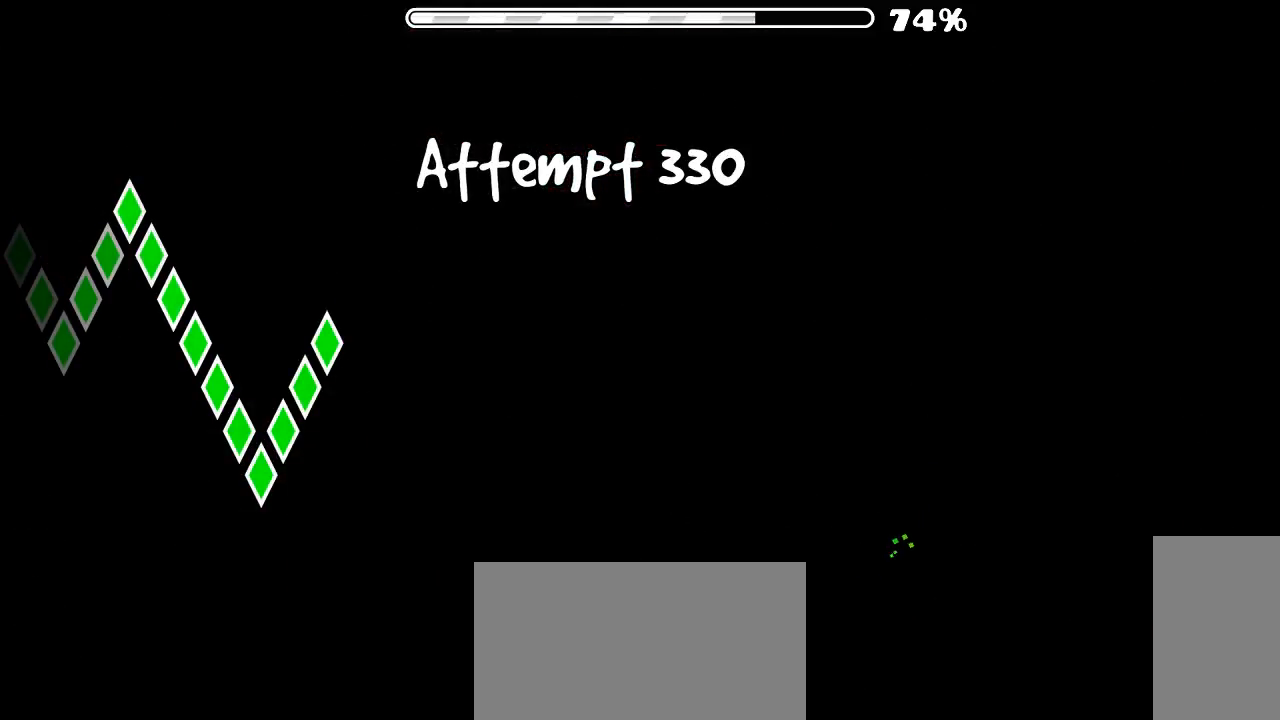
{"keys": [], "mouse": ["left"], "events": []}
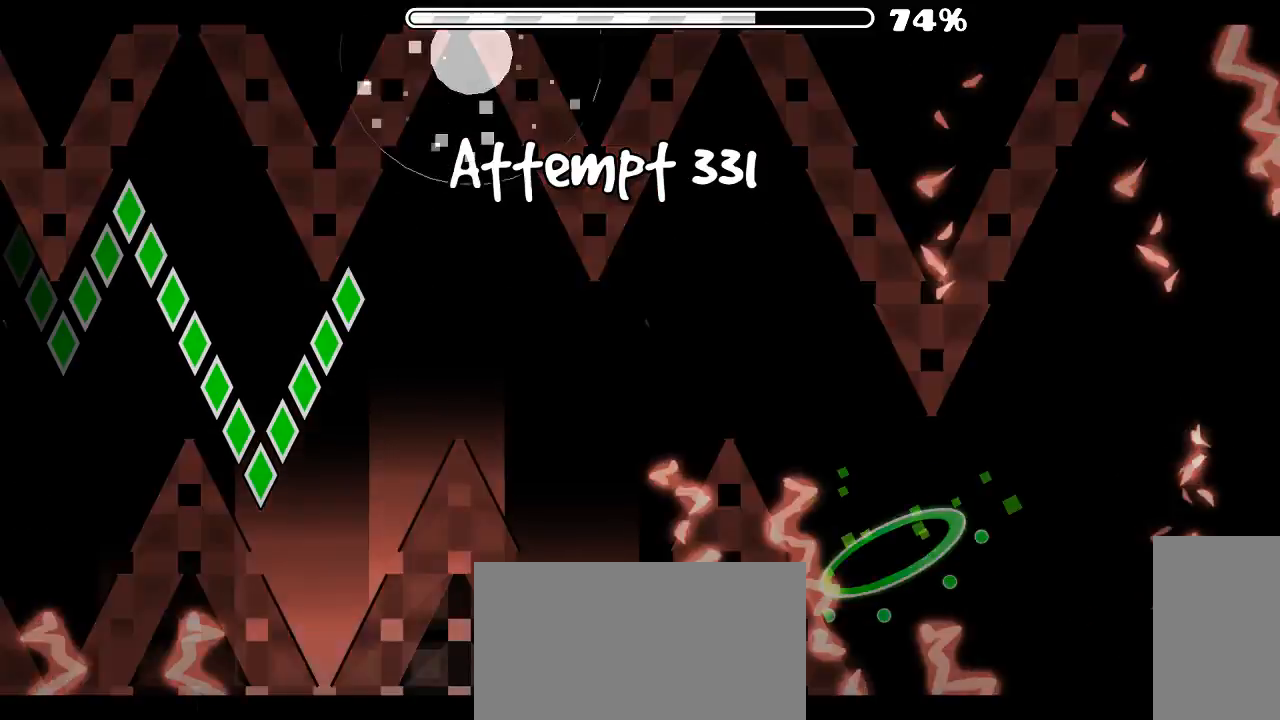
{"keys": [], "mouse": ["left"], "events": []}
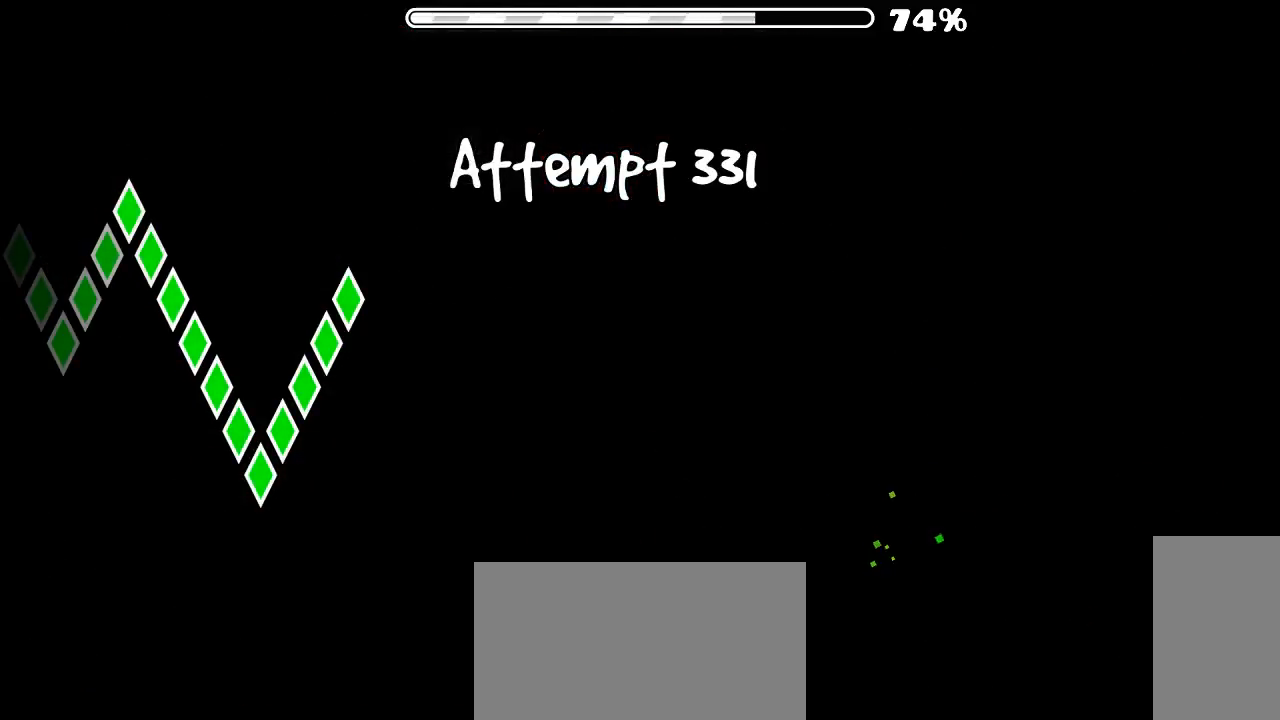
{"keys": [], "mouse": ["left"], "events": []}
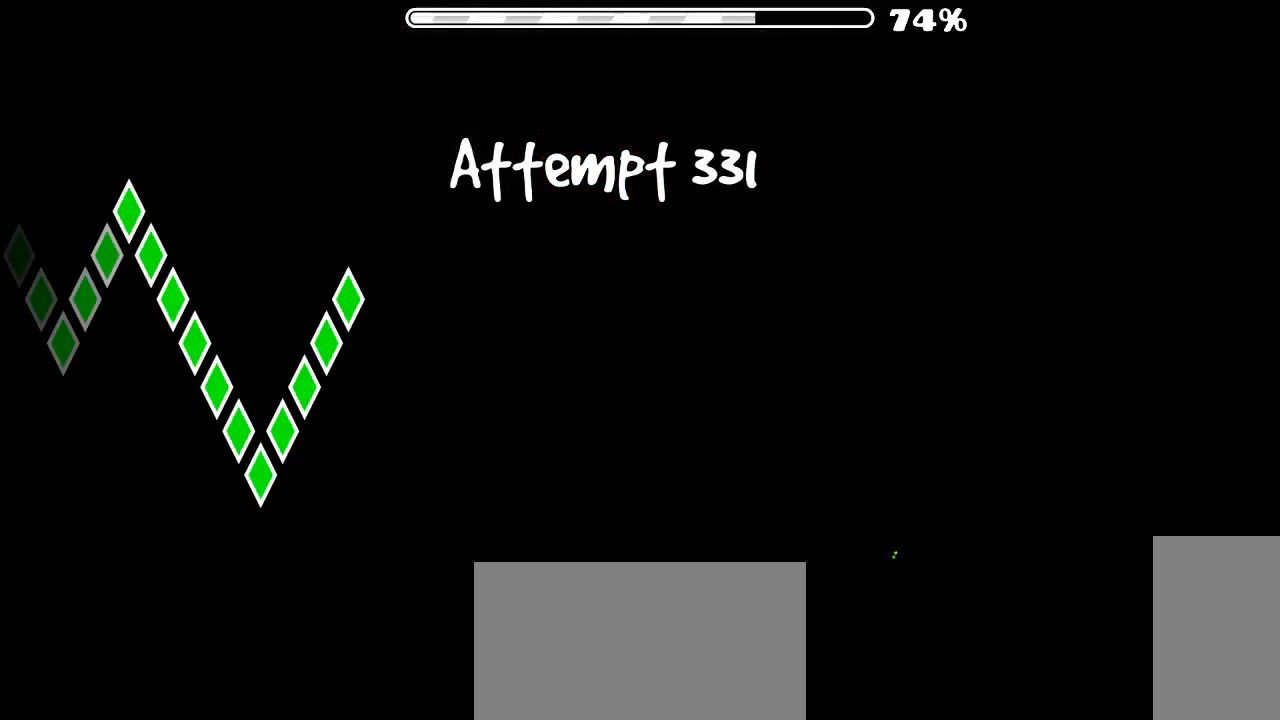
{"keys": [], "mouse": ["left"], "events": []}
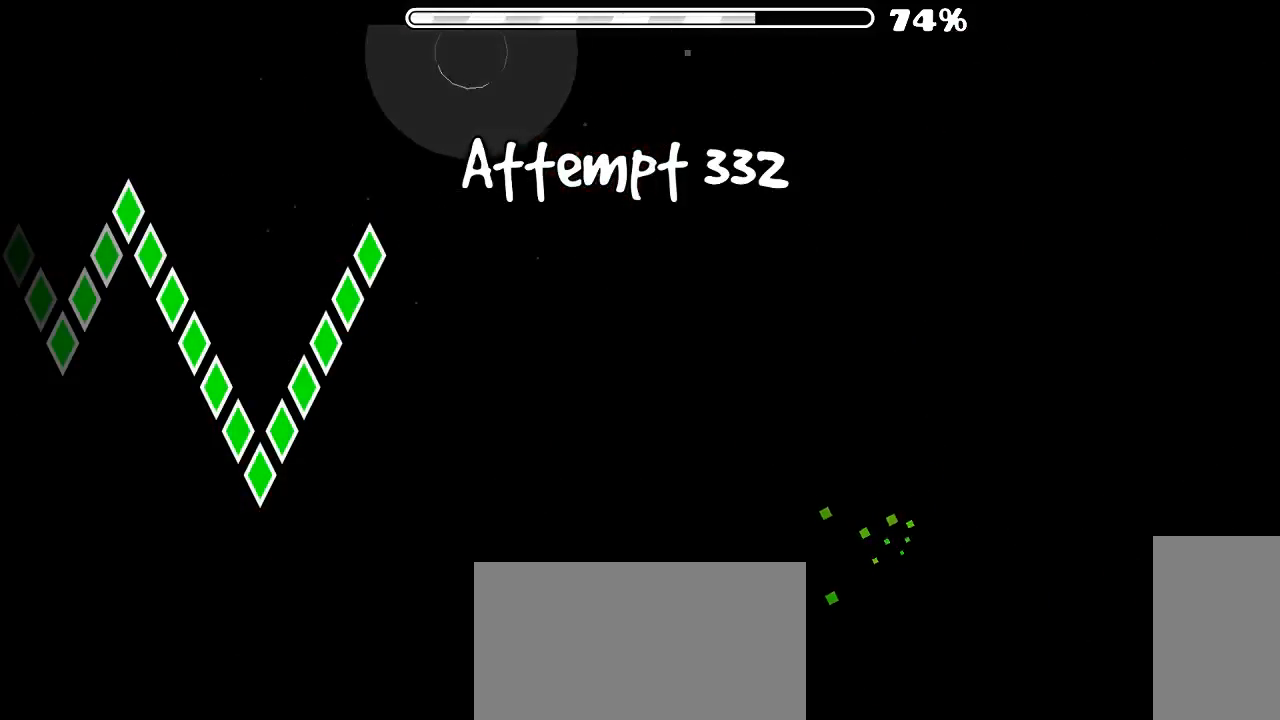
{"keys": [], "mouse": ["left"], "events": []}
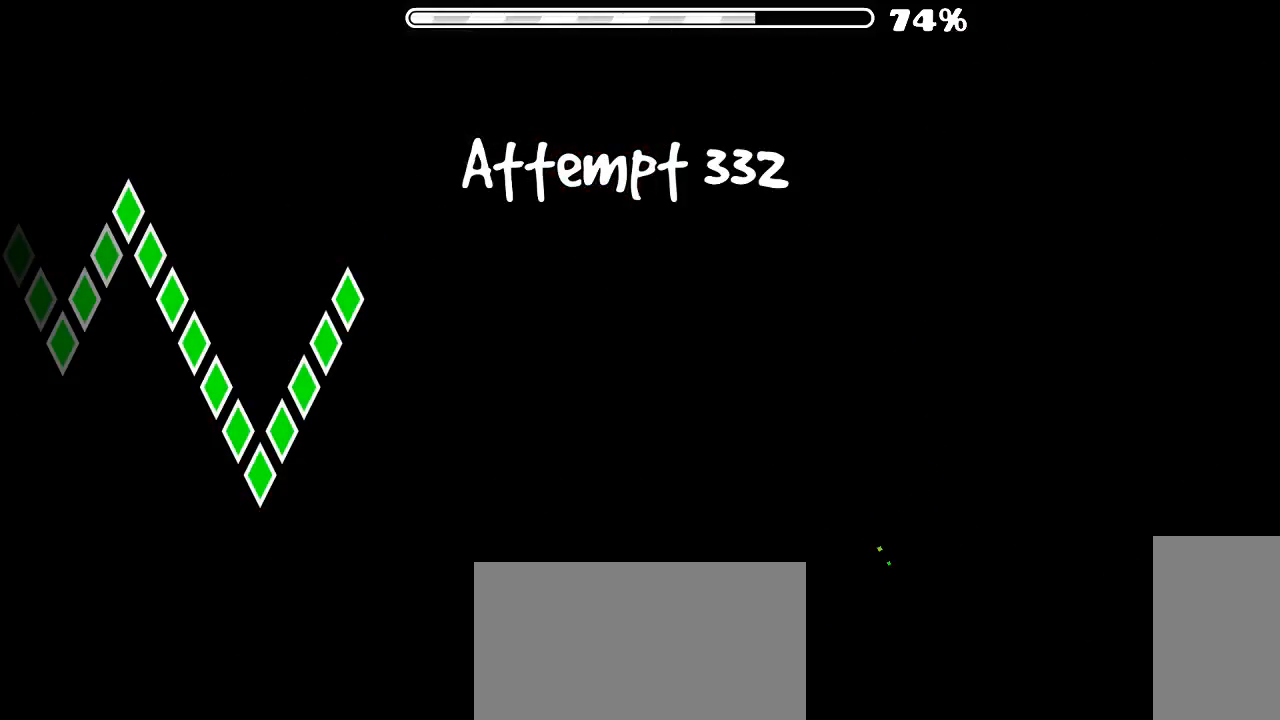
{"keys": [], "mouse": ["left"], "events": []}
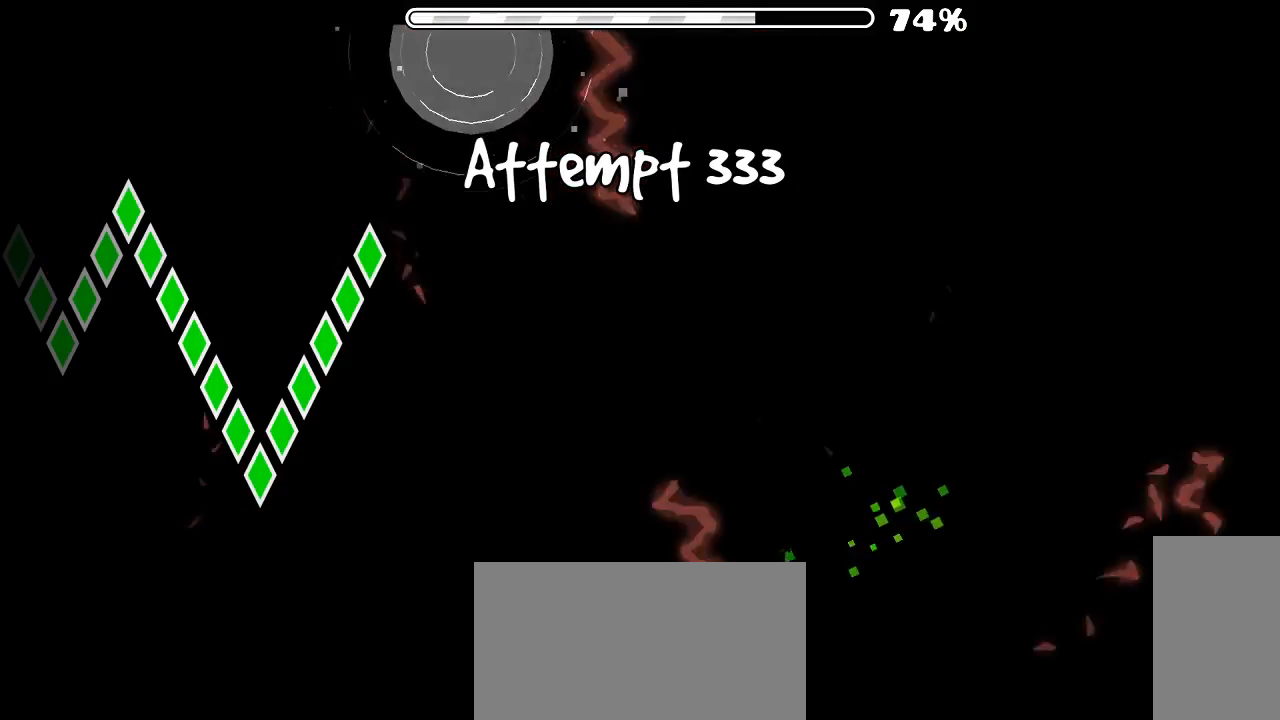
{"keys": [], "mouse": ["left"], "events": []}
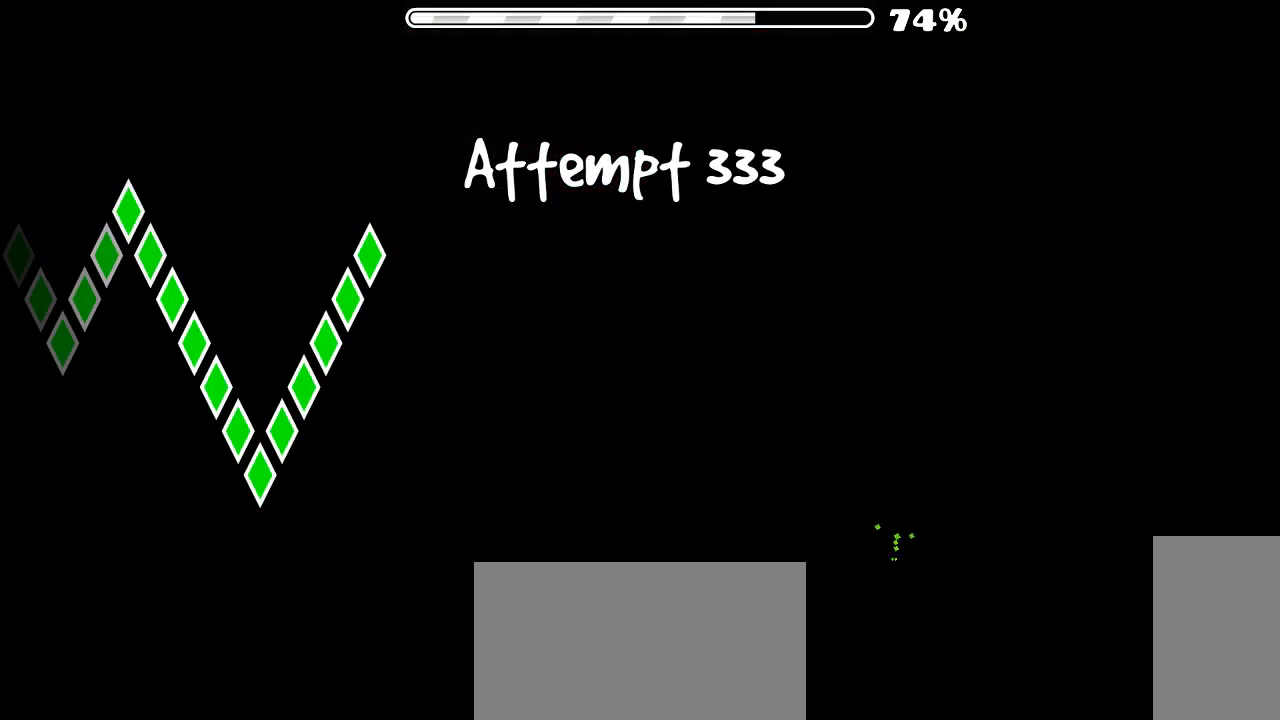
{"keys": [], "mouse": ["left"], "events": []}
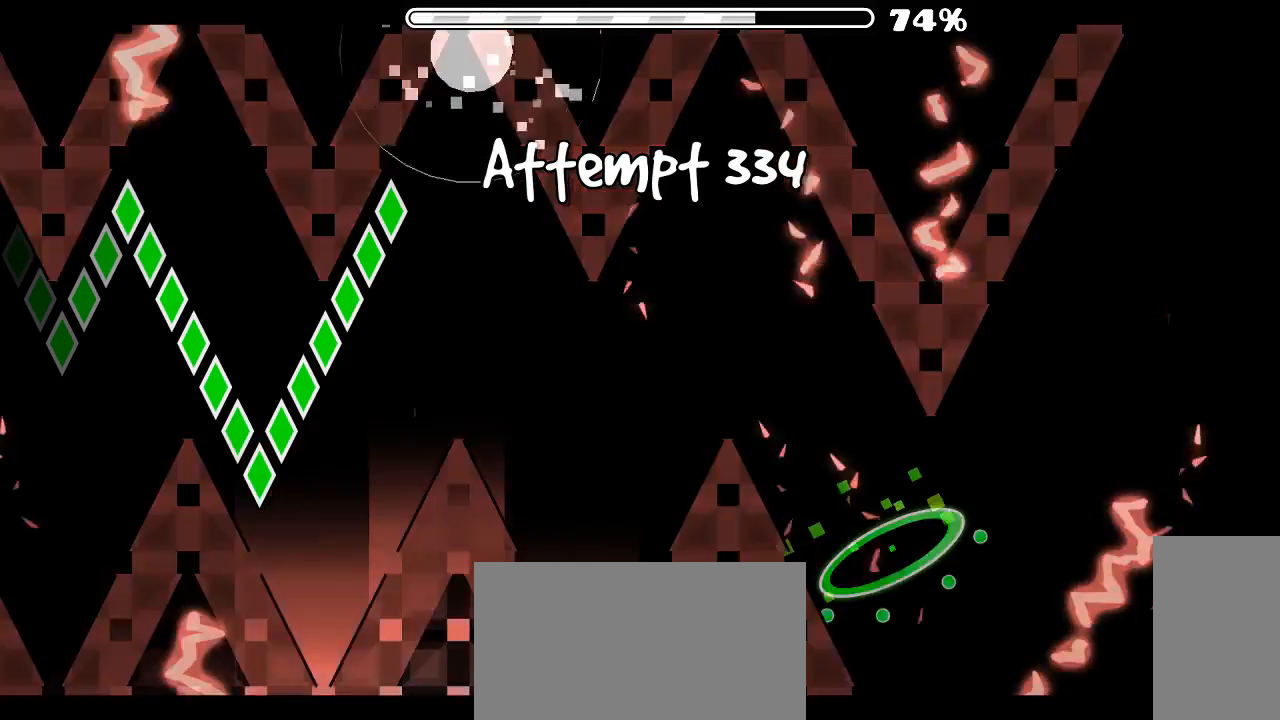
{"keys": [], "mouse": ["left"], "events": []}
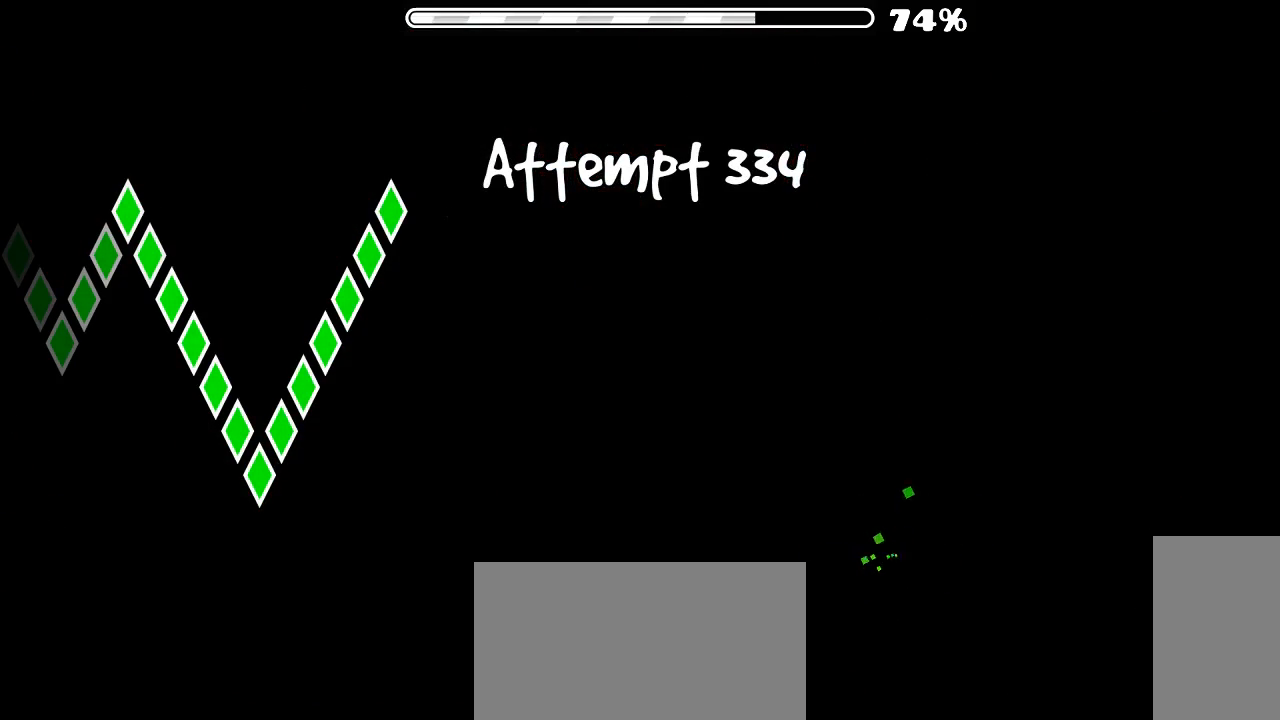
{"keys": [], "mouse": ["left"], "events": []}
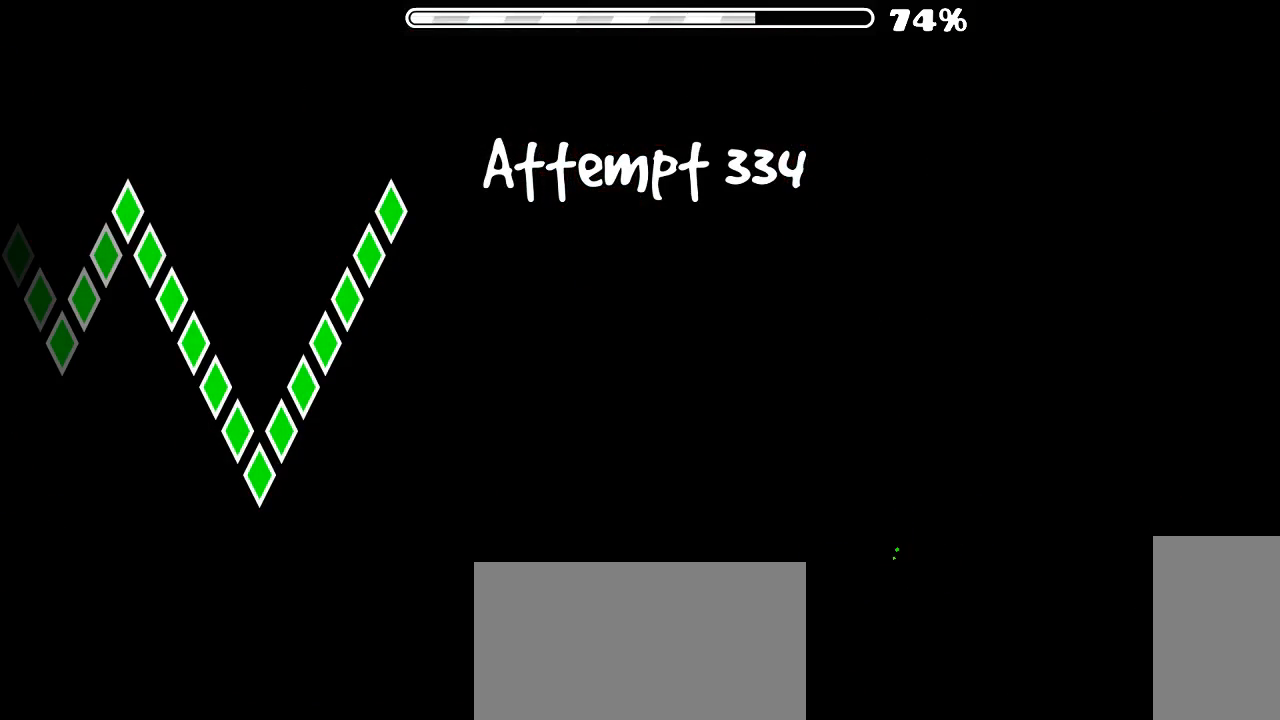
{"keys": [], "mouse": ["left"], "events": []}
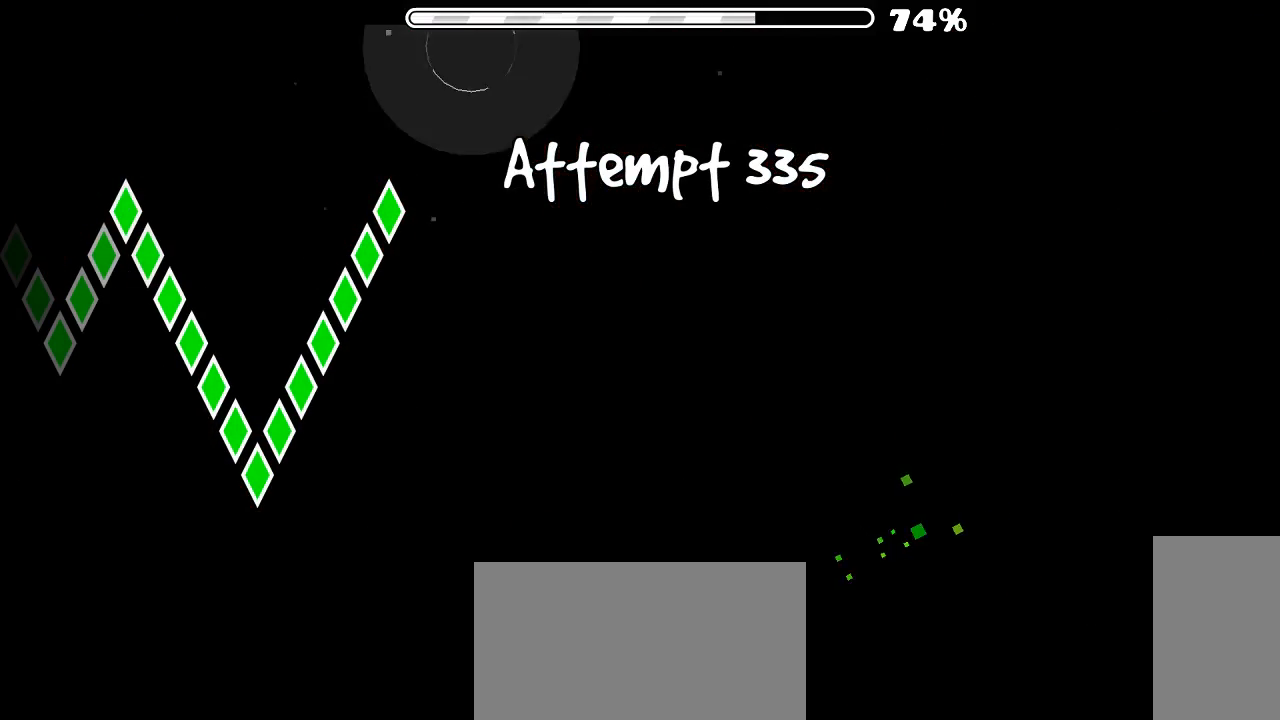
{"keys": [], "mouse": ["left"], "events": []}
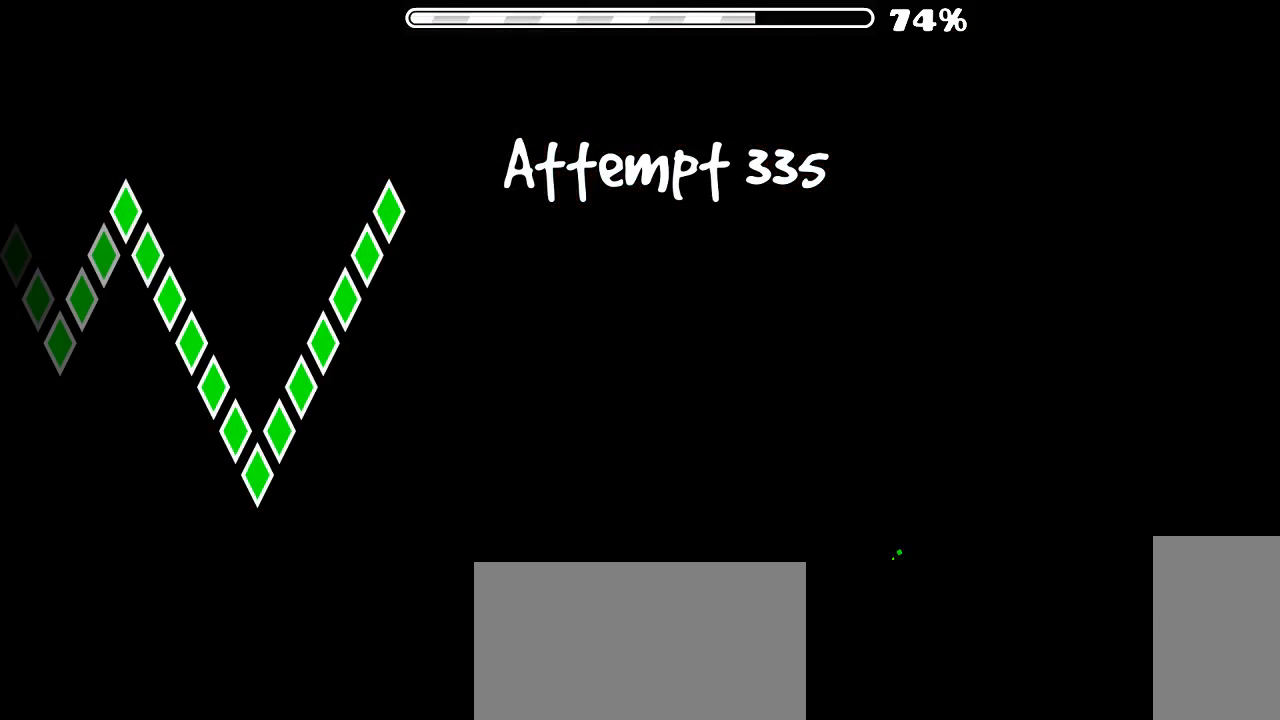
{"keys": [], "mouse": ["left"], "events": []}
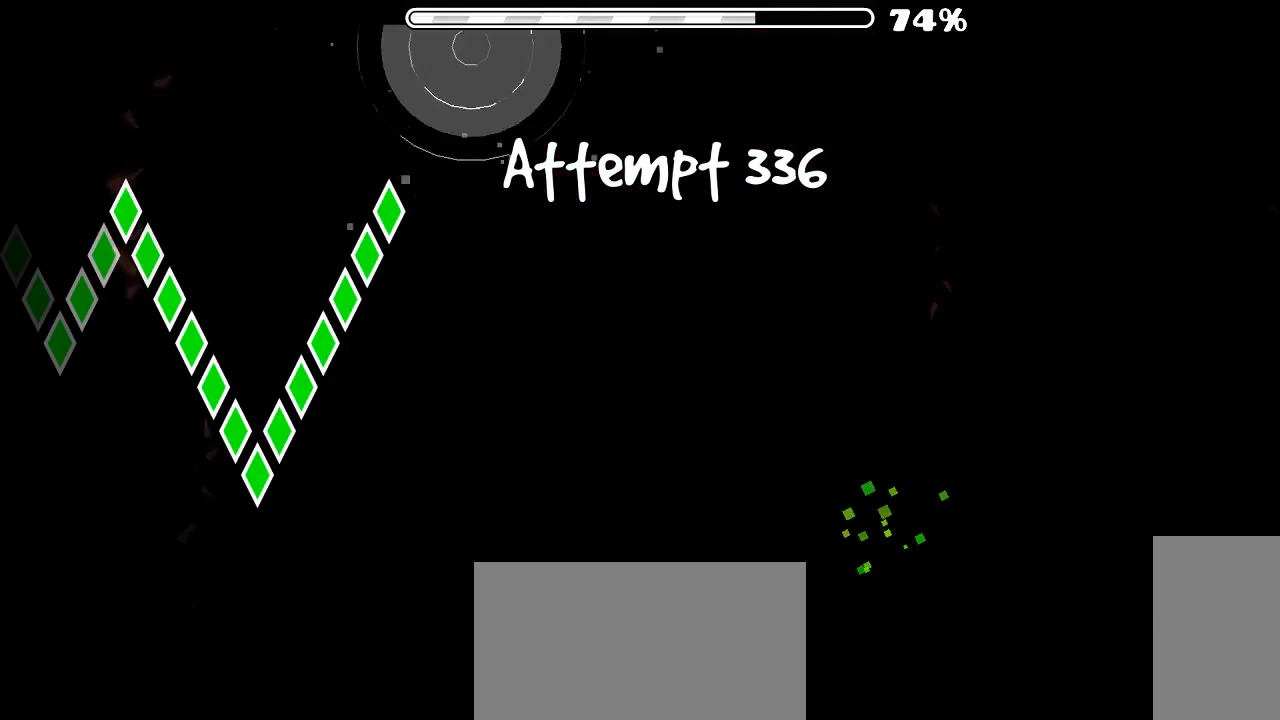
{"keys": [], "mouse": ["left"], "events": []}
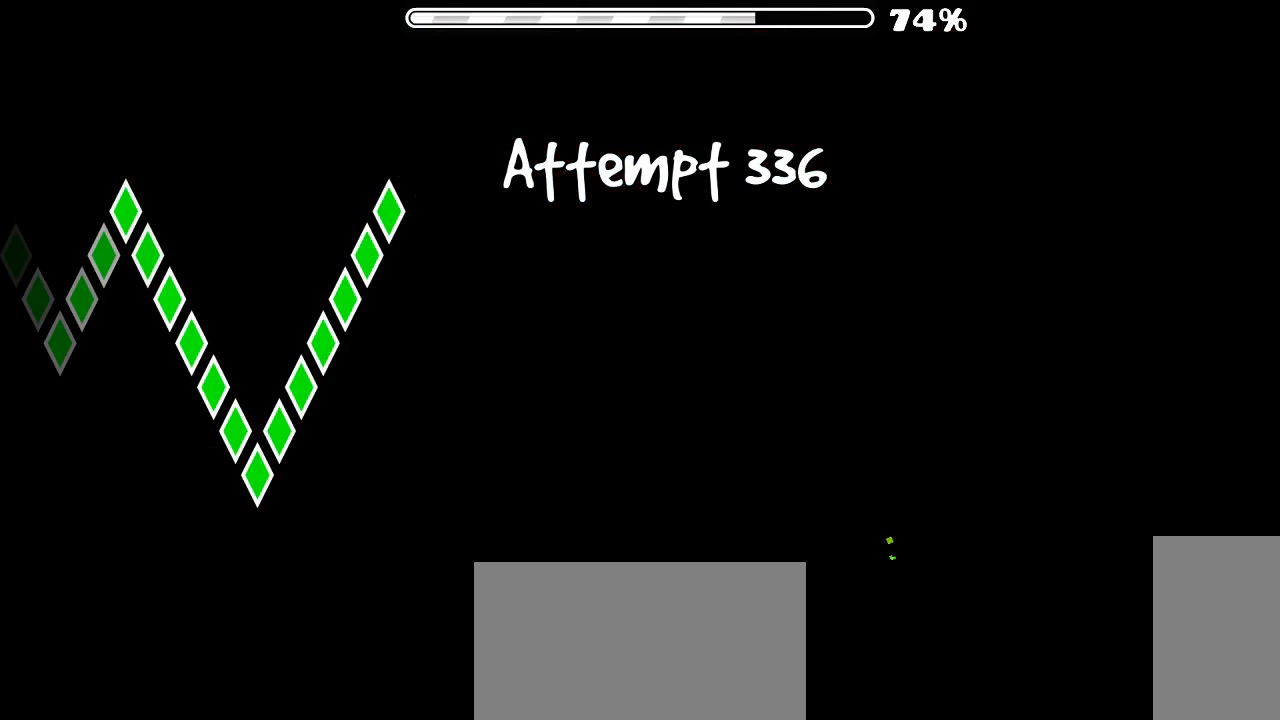
{"keys": [], "mouse": ["left"], "events": []}
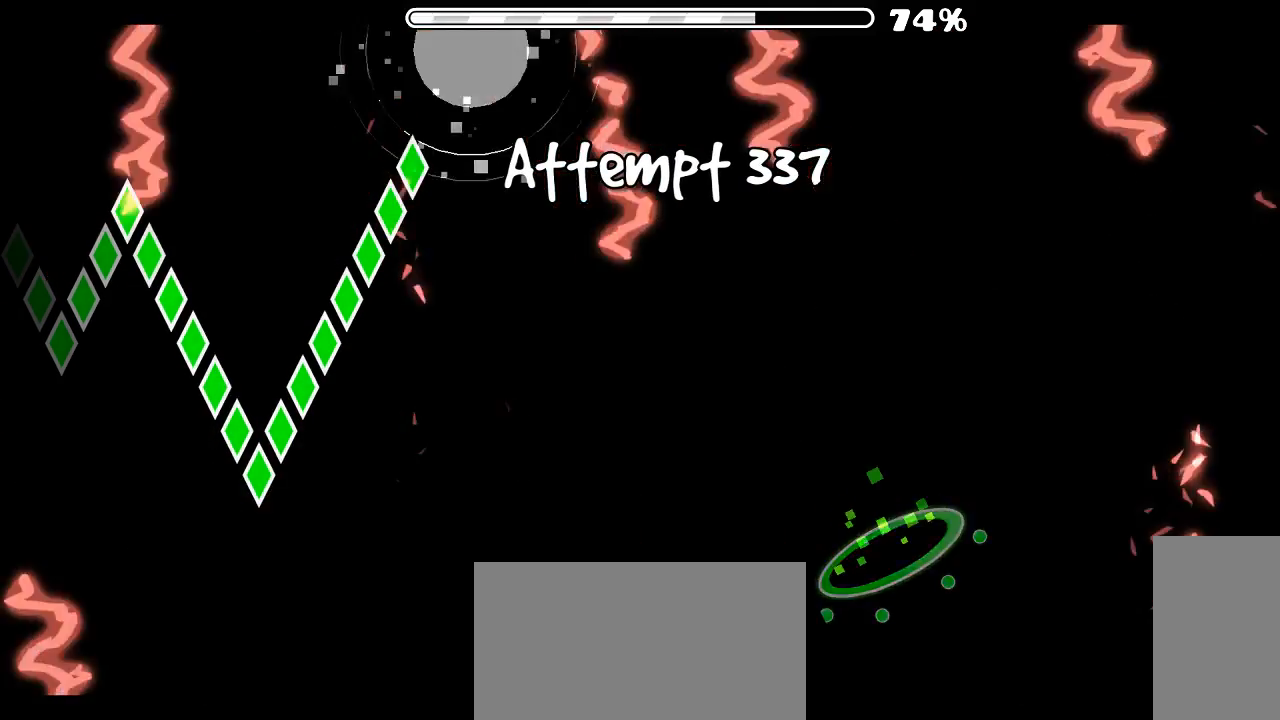
{"keys": [], "mouse": [], "events": [[266, "mouse_left", "up"]]}